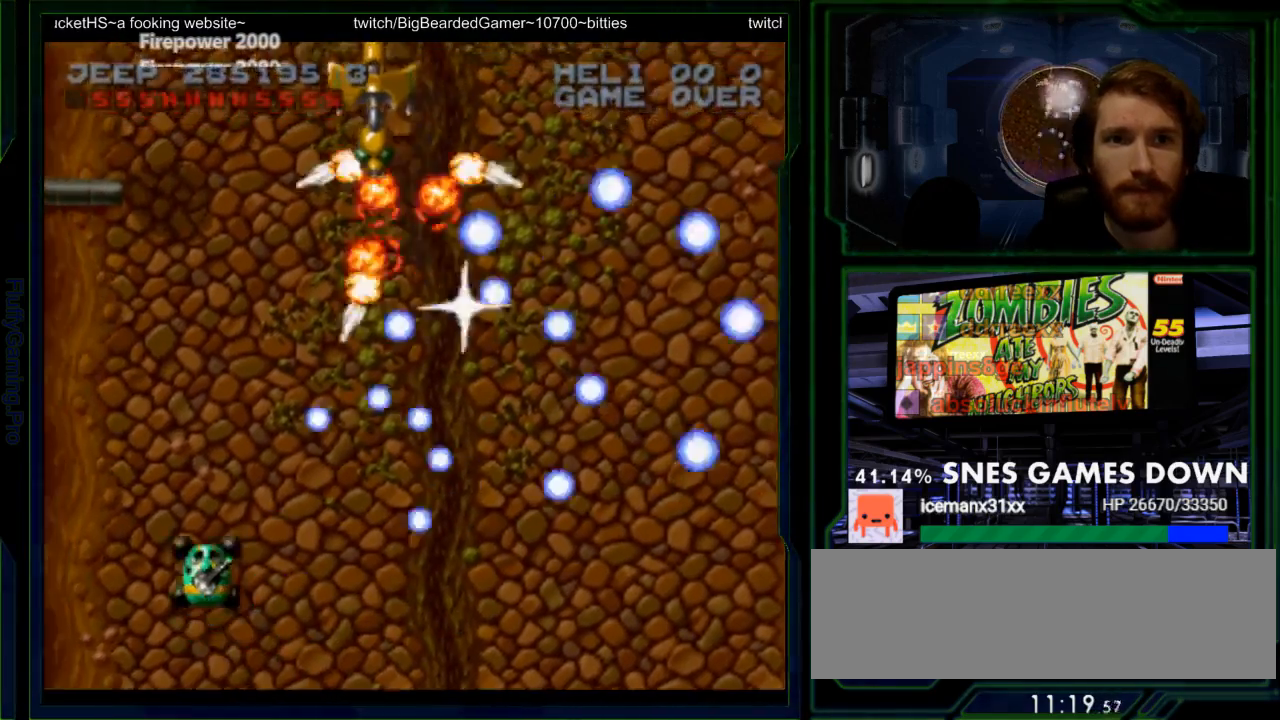
Gameplay with a controller (Nintendo layout); each line is a JSON object with the inputs held at the frame after it. "events" lists button and stick changes between this image and that frame as [ms after this image, input, new state], when the widget could be followed in between. Not read: L3 R3 SELECT START.
{"buttons": ["Y", "DPAD_DOWN"], "events": [[267, "DPAD_LEFT", "down"], [333, "DPAD_UP", "up"], [367, "DPAD_DOWN", "down"], [433, "DPAD_LEFT", "up"]]}
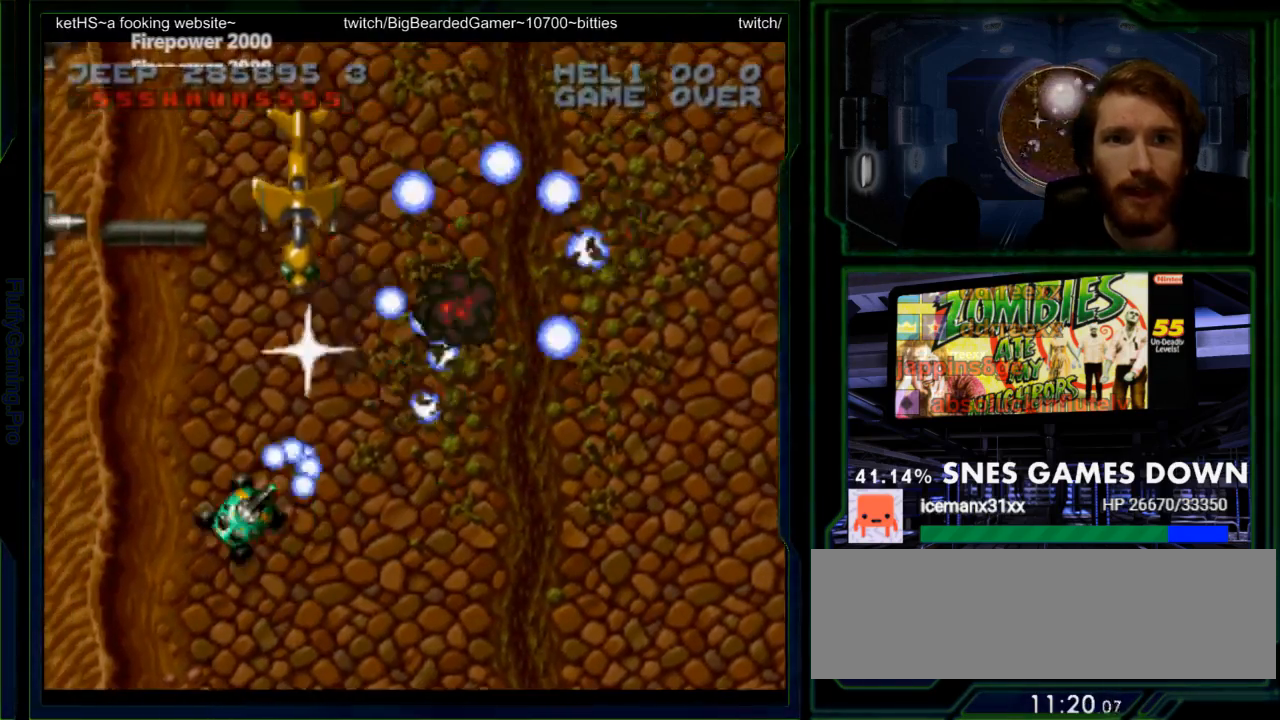
{"buttons": ["DPAD_UP", "DPAD_LEFT"], "events": [[83, "DPAD_RIGHT", "down"], [317, "DPAD_DOWN", "up"], [400, "DPAD_UP", "down"], [433, "Y", "up"], [467, "DPAD_RIGHT", "up"], [500, "DPAD_LEFT", "down"]]}
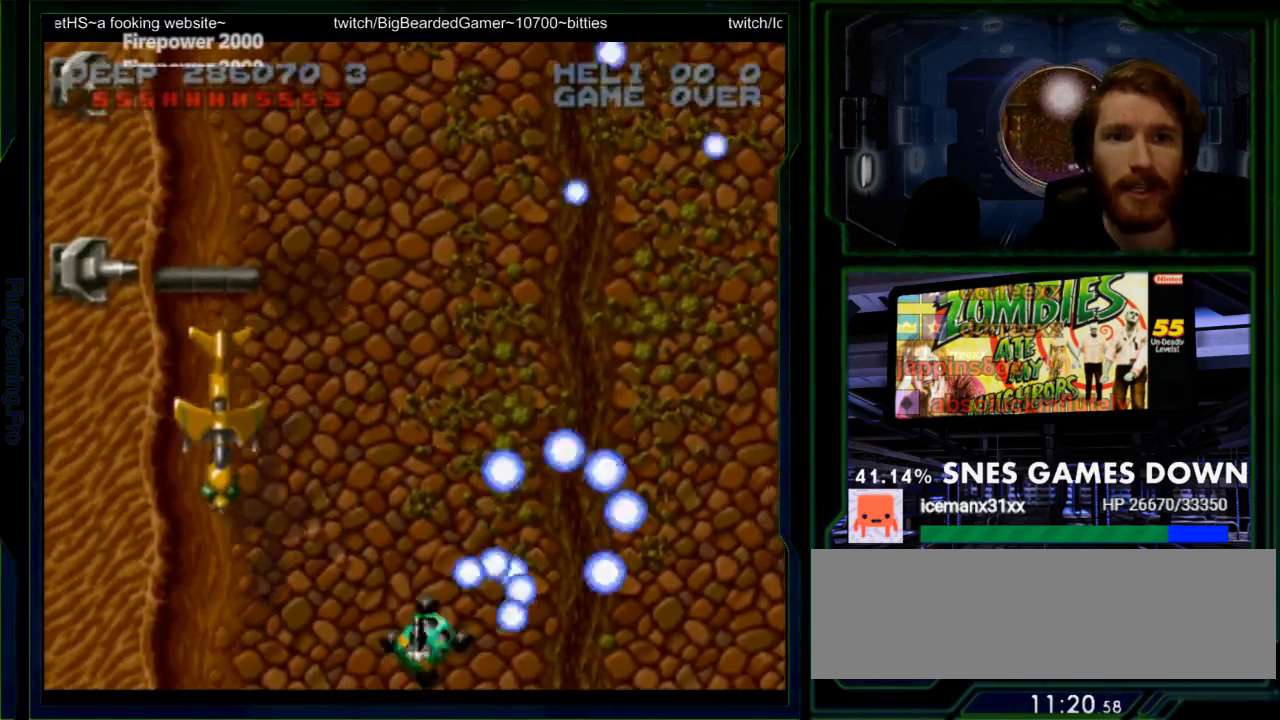
{"buttons": ["B", "Y", "DPAD_DOWN", "DPAD_RIGHT"]}
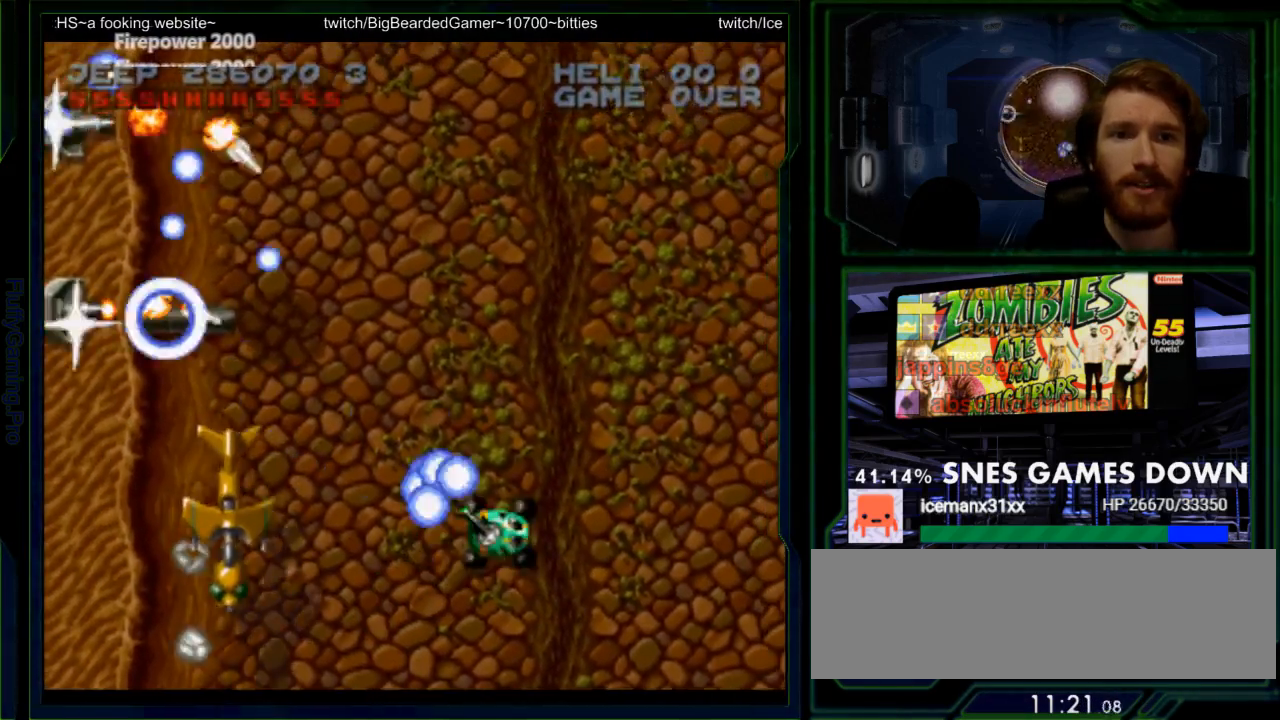
{"buttons": ["Y", "DPAD_UP"]}
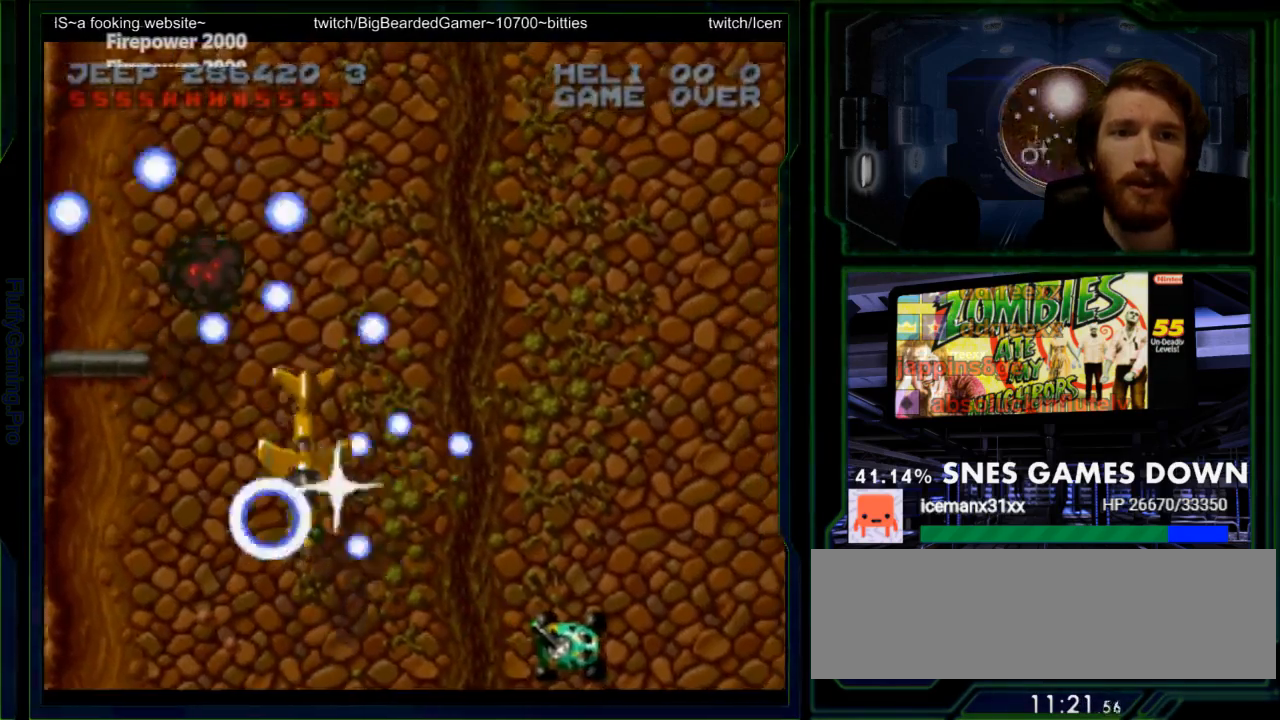
{"buttons": ["Y", "DPAD_UP", "DPAD_RIGHT"], "events": [[167, "DPAD_UP", "up"], [250, "DPAD_UP", "down"], [383, "DPAD_RIGHT", "down"]]}
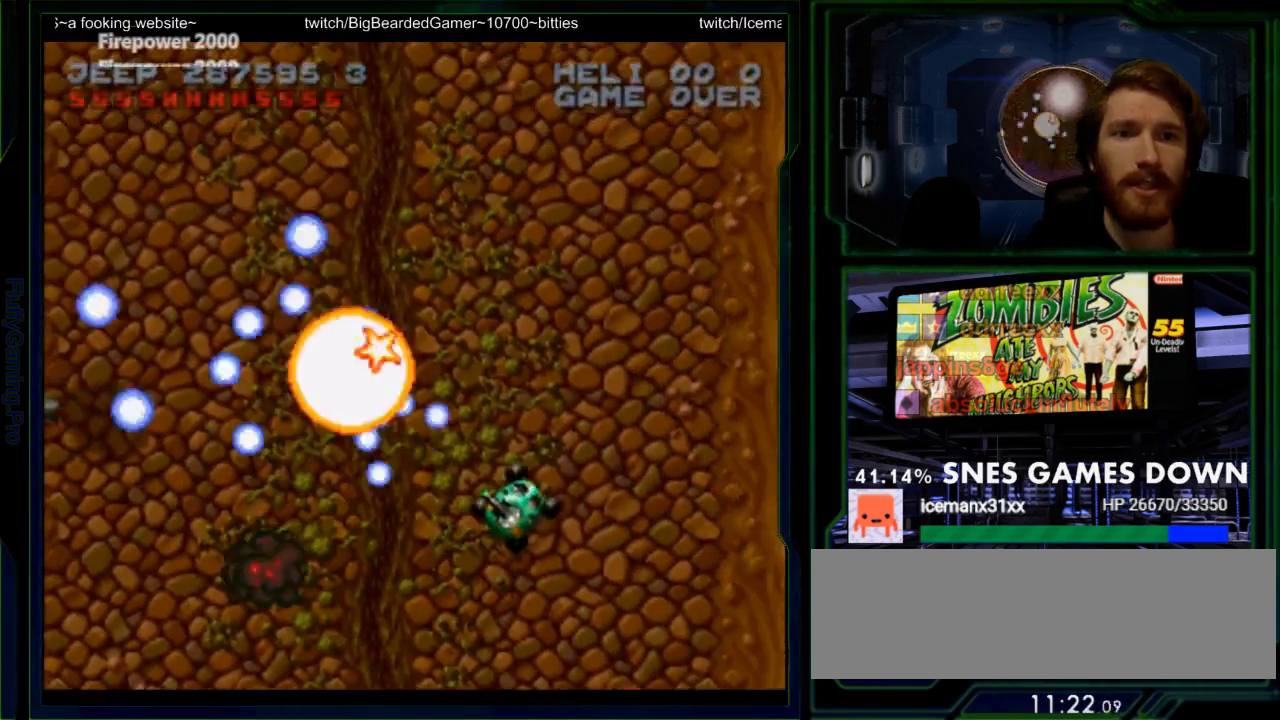
{"buttons": ["DPAD_UP", "DPAD_RIGHT"], "events": [[33, "DPAD_UP", "up"], [200, "DPAD_DOWN", "down"], [267, "DPAD_RIGHT", "up"], [333, "DPAD_LEFT", "down"], [367, "DPAD_DOWN", "up"], [433, "Y", "up"], [467, "DPAD_LEFT", "up"], [467, "DPAD_UP", "down"], [500, "DPAD_RIGHT", "down"]]}
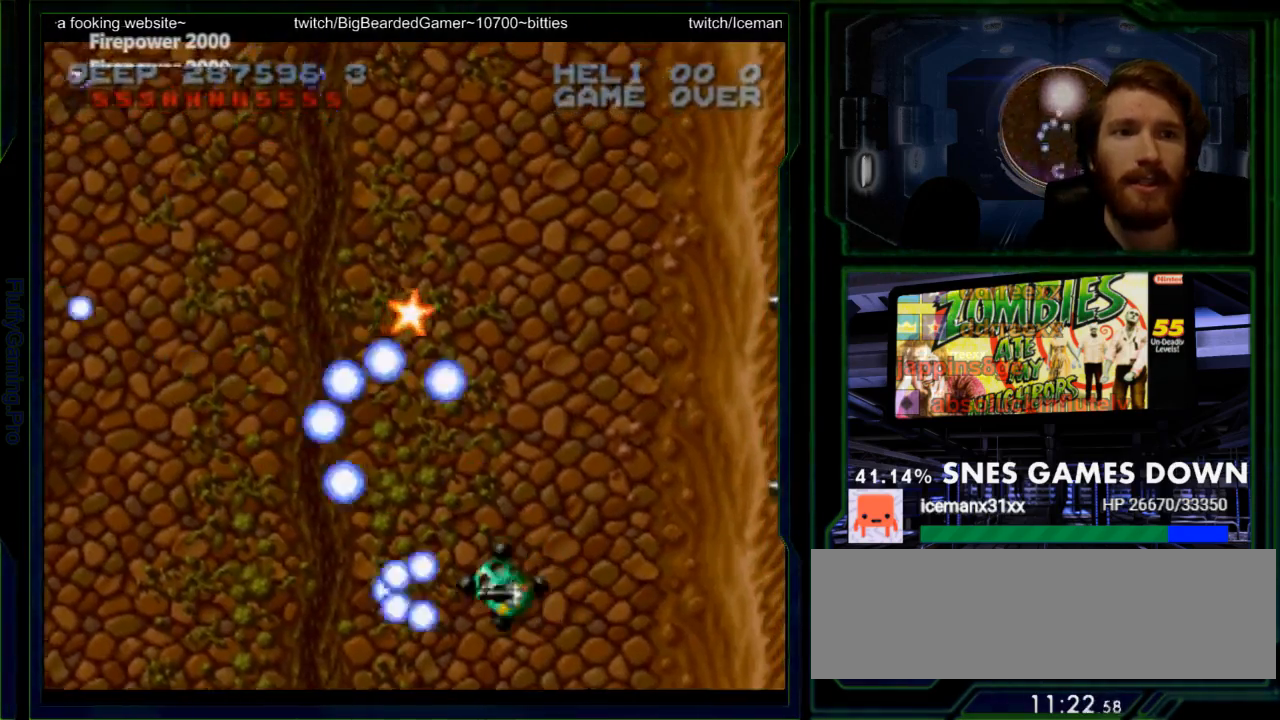
{"buttons": ["Y", "DPAD_LEFT"], "events": [[67, "Y", "down"], [217, "DPAD_RIGHT", "up"], [317, "DPAD_RIGHT", "down"], [317, "DPAD_UP", "up"], [383, "DPAD_DOWN", "down"], [383, "DPAD_RIGHT", "up"], [450, "DPAD_LEFT", "down"], [483, "DPAD_DOWN", "up"]]}
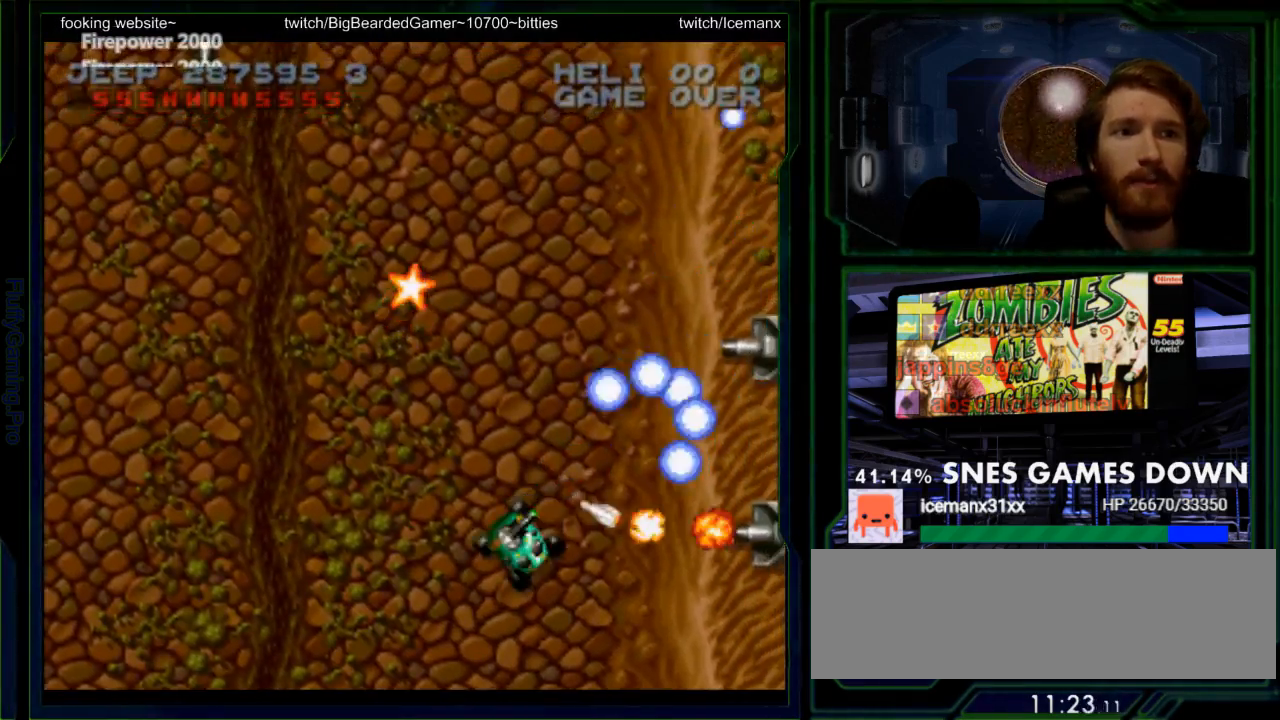
{"buttons": ["B", "Y", "DPAD_UP"]}